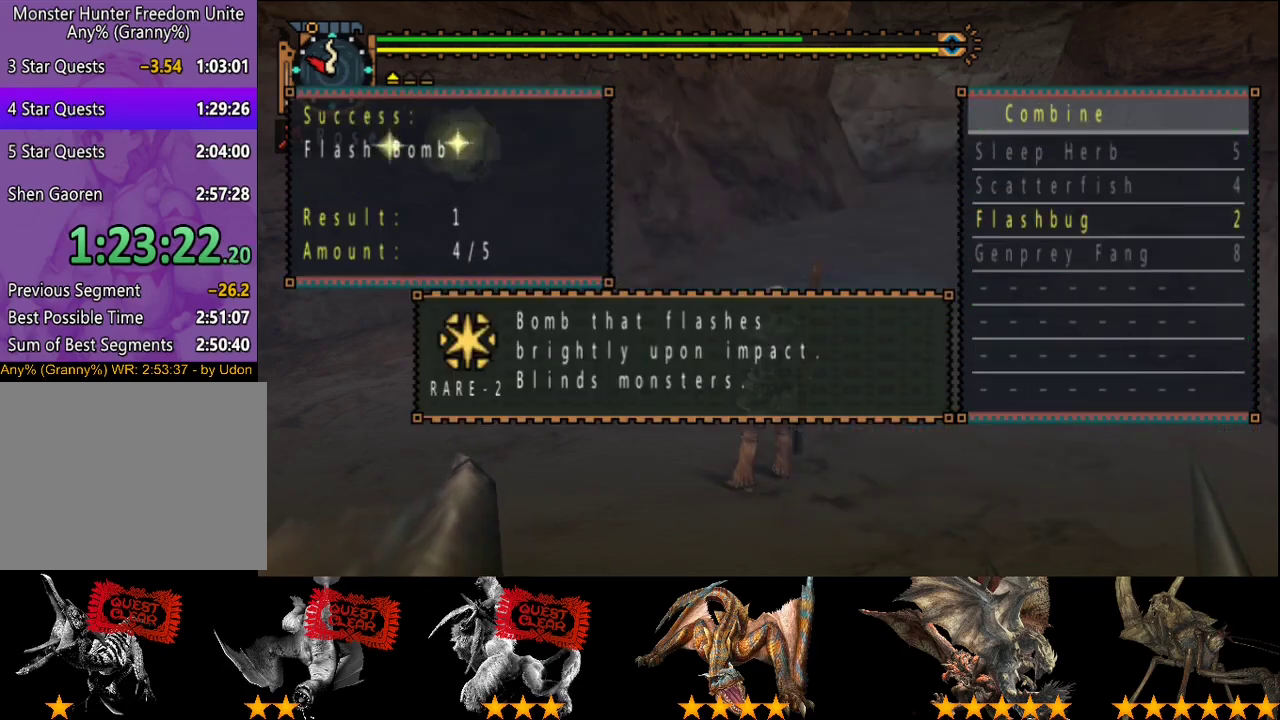
Gameplay with a controller (PlayStation layout); each line is a JSON object with the inputs held at the frame after it. "events" lists button and stick changes between this image and that frame as [ms after this image, input, new state], when the widget could be followed in between. This overlay highlights the sticks when they move; stick clicks (L3 R3) are not distinguishable. Not read: L3 R3.
{"buttons": [], "left_stick": "center", "right_stick": "center", "events": []}
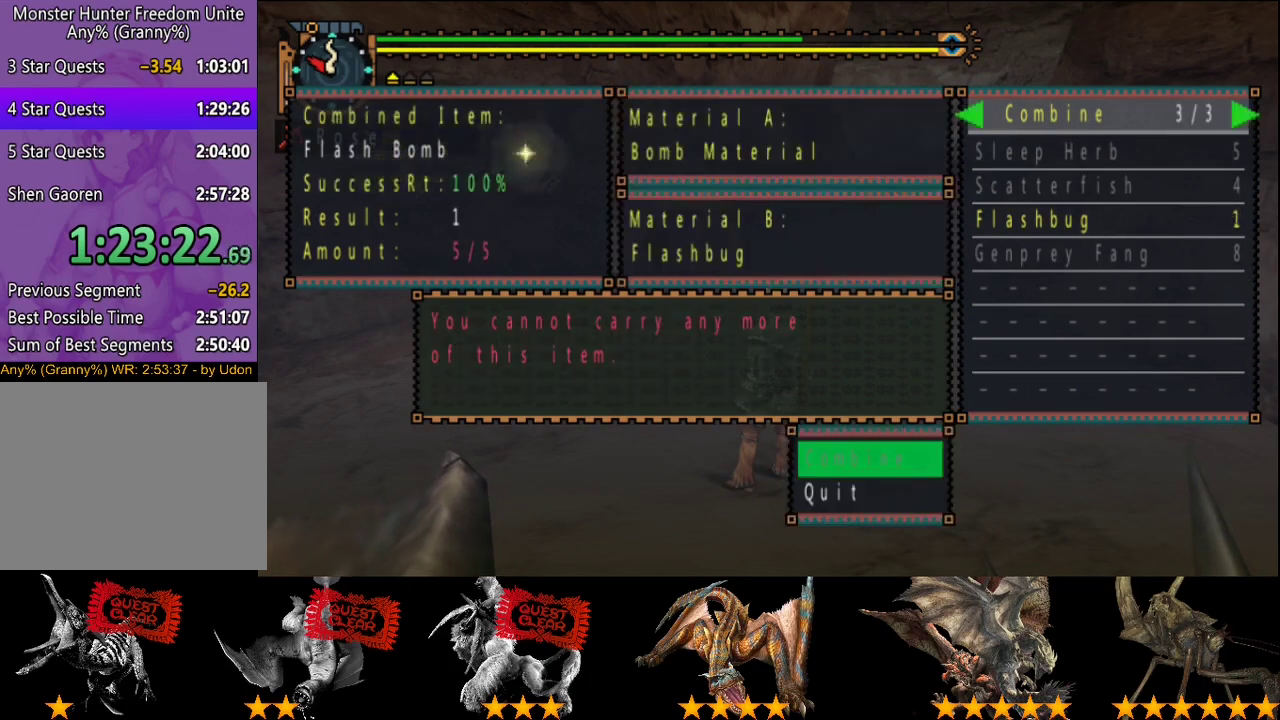
{"buttons": [], "left_stick": "center", "right_stick": "center", "events": [[200, "CIRCLE", "down"], [267, "CIRCLE", "up"]]}
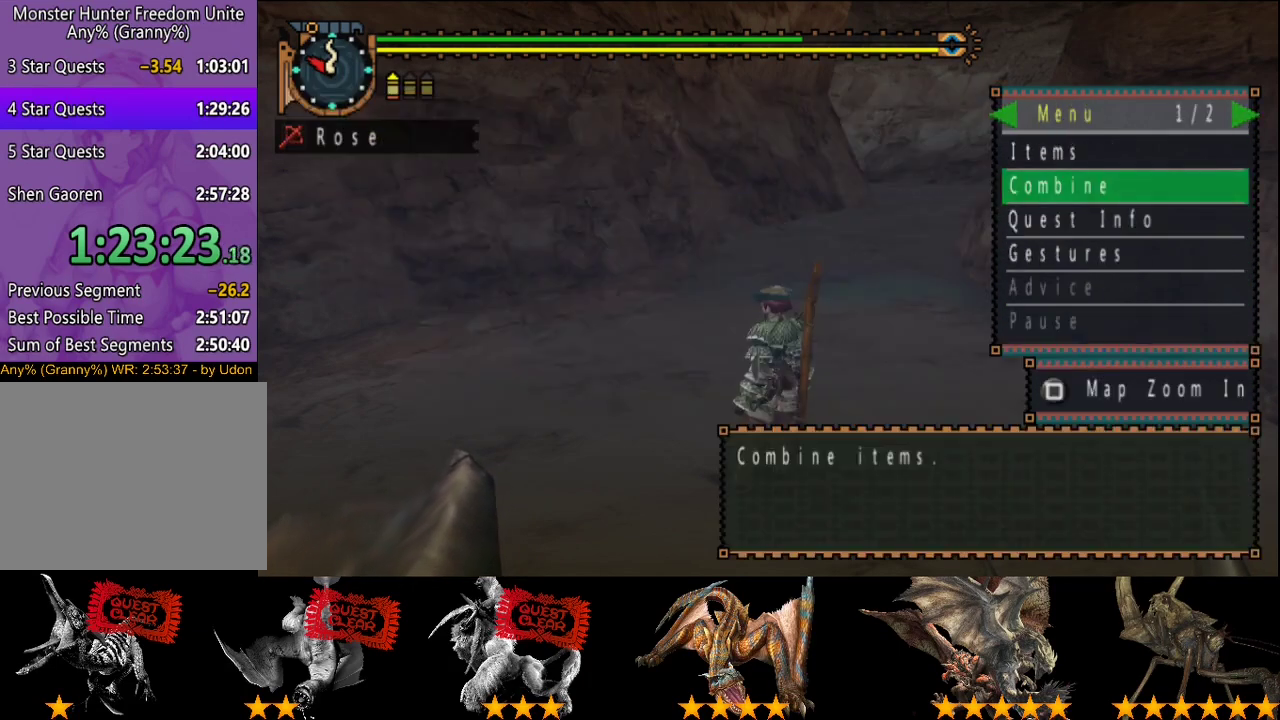
{"buttons": [], "left_stick": "center", "right_stick": "center", "events": [[83, "DPAD_UP", "down"], [150, "DPAD_UP", "up"], [317, "SELECT", "down"], [450, "SELECT", "up"]]}
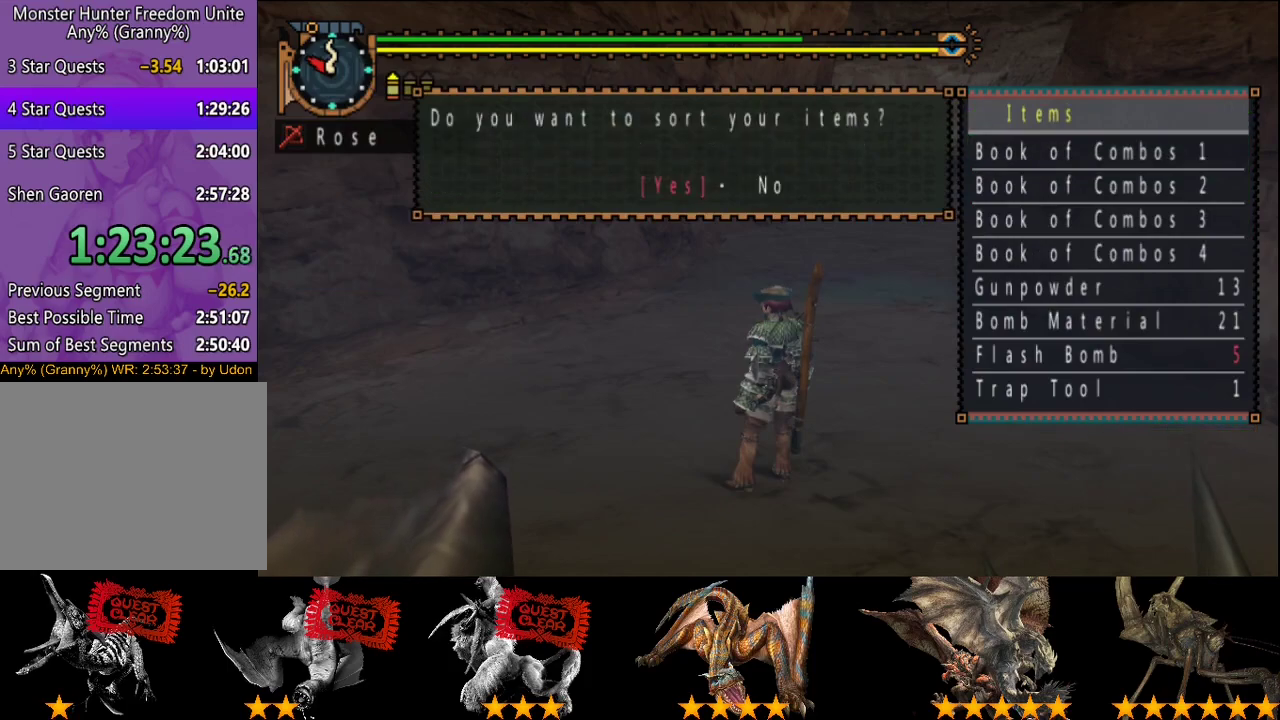
{"buttons": [], "left_stick": "down", "right_stick": "center", "events": [[150, "CIRCLE", "down"], [217, "CIRCLE", "up"], [267, "CIRCLE", "down"], [350, "CIRCLE", "up"], [400, "left_stick", "down"]]}
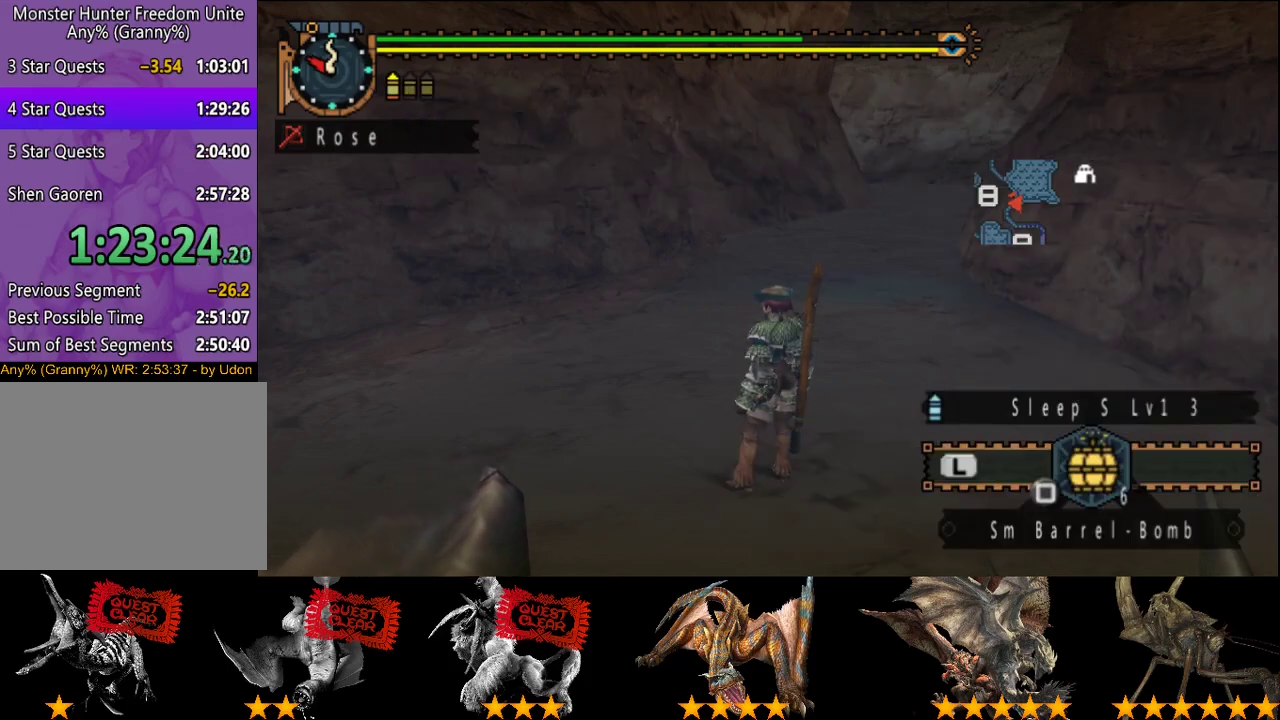
{"buttons": [], "left_stick": "center", "right_stick": "center", "events": [[167, "left_stick", "center"], [300, "L2", "down"], [367, "L2", "up"]]}